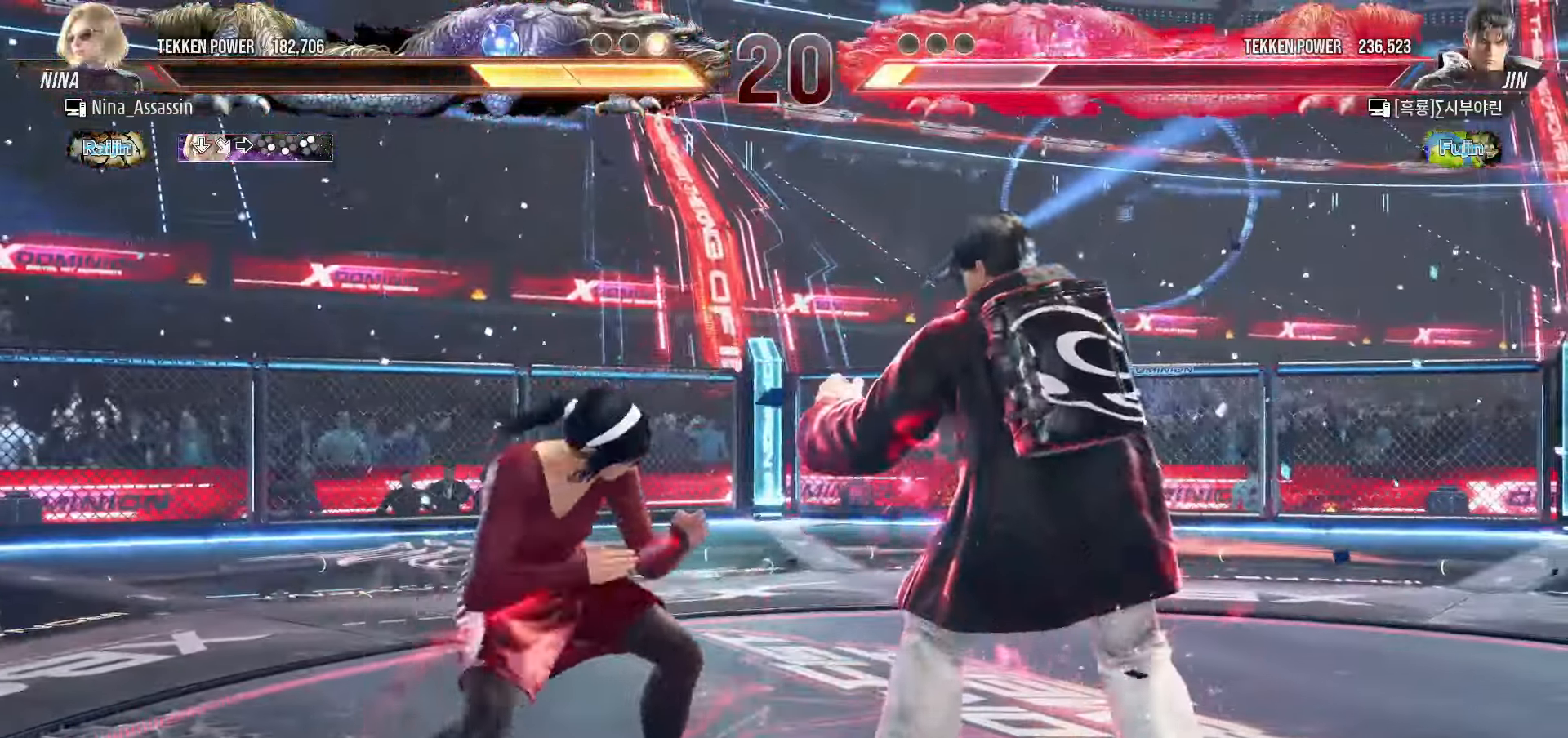
Gameplay with a controller (arcade stick); each line is a JSON object with the inputs held at the frame after it. "events" lists button and stick changes between this image and that frame as [ms after this image, input, new state], when the widget could be followed in between. Not read: L3 R3.
{"buttons": [], "left_stick": "left", "events": [[33, "CIRCLE", "up"], [183, "left_stick", "left"]]}
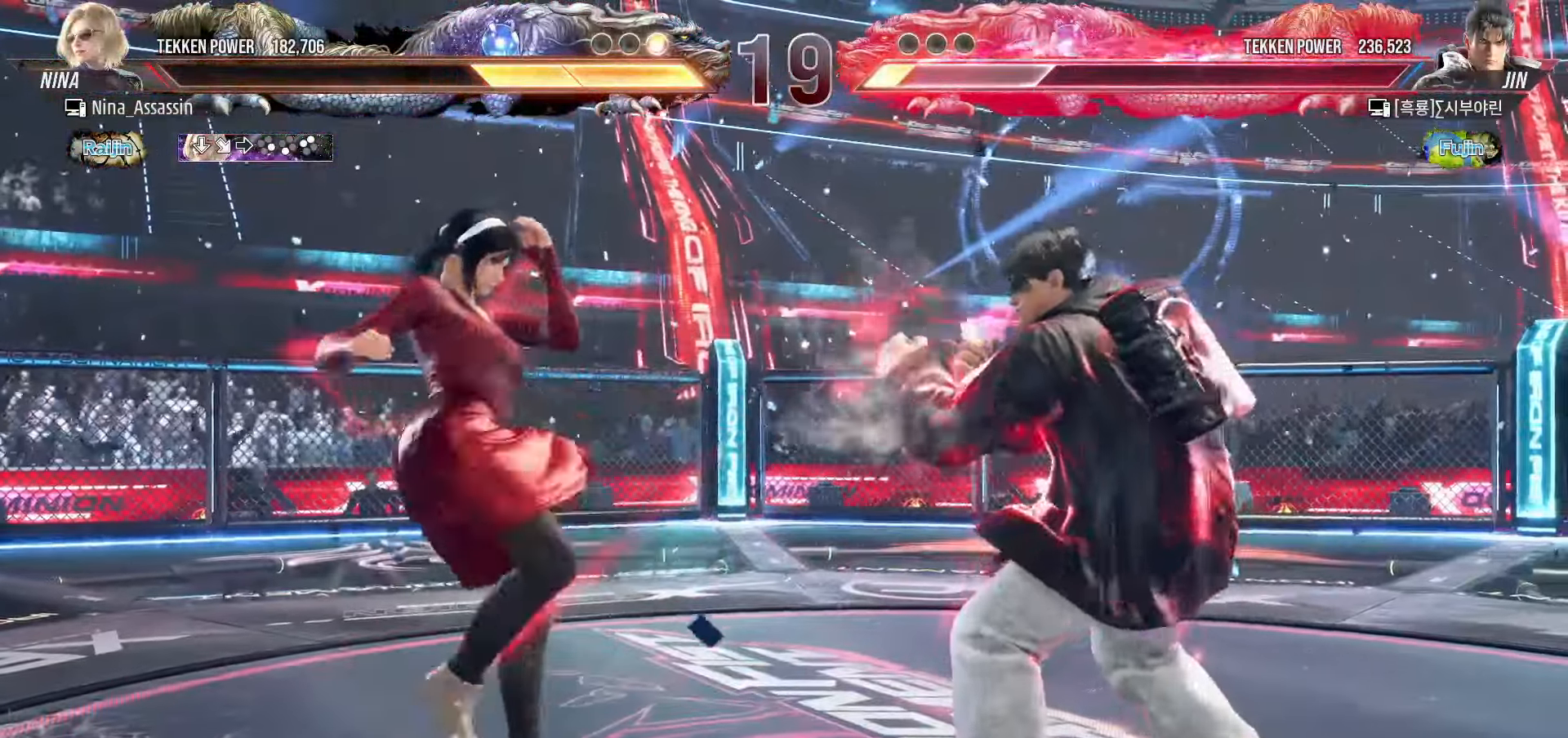
{"buttons": [], "left_stick": "center", "events": [[417, "left_stick", "down"], [483, "left_stick", "center"]]}
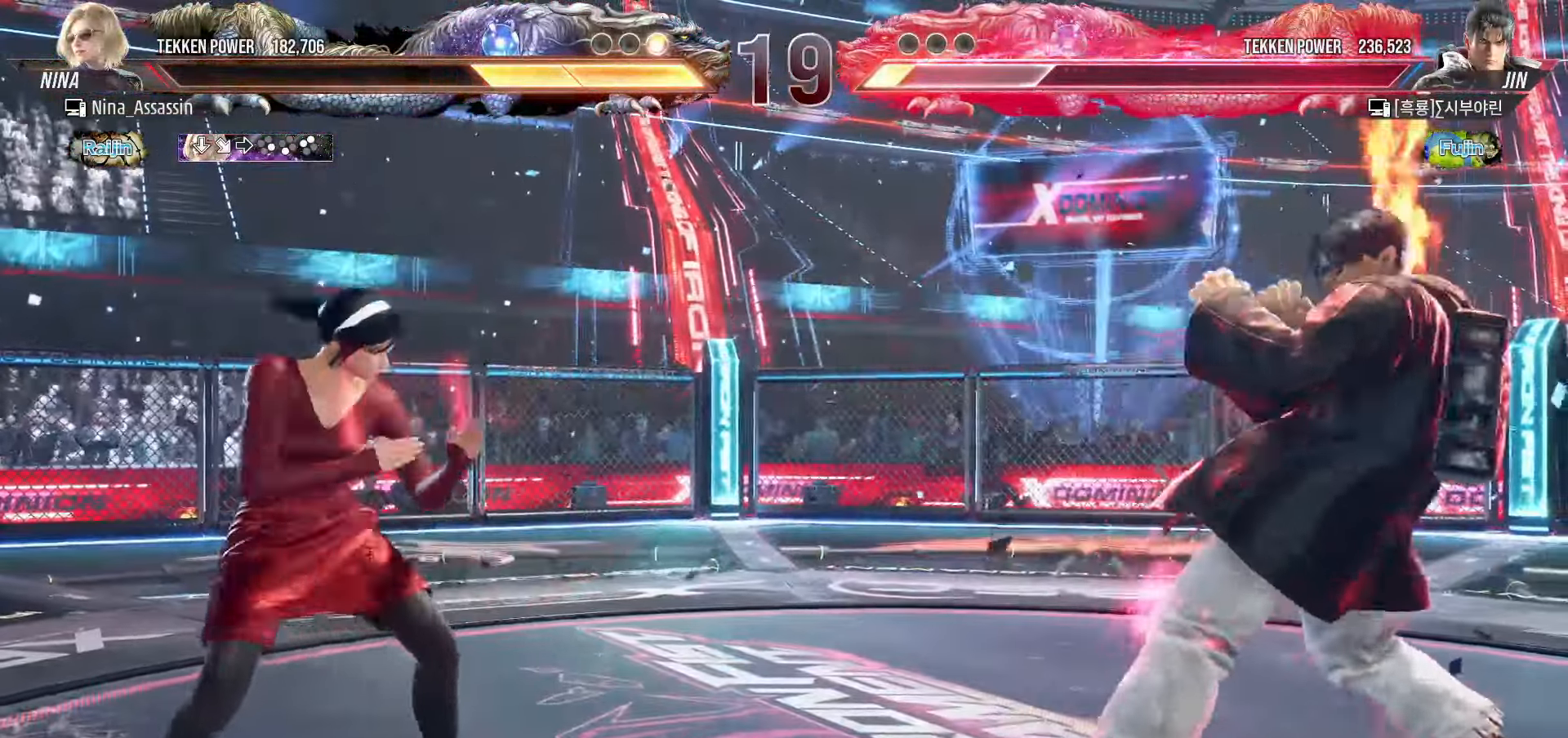
{"buttons": [], "left_stick": "left", "events": [[167, "left_stick", "left"], [233, "left_stick", "center"], [283, "left_stick", "left"]]}
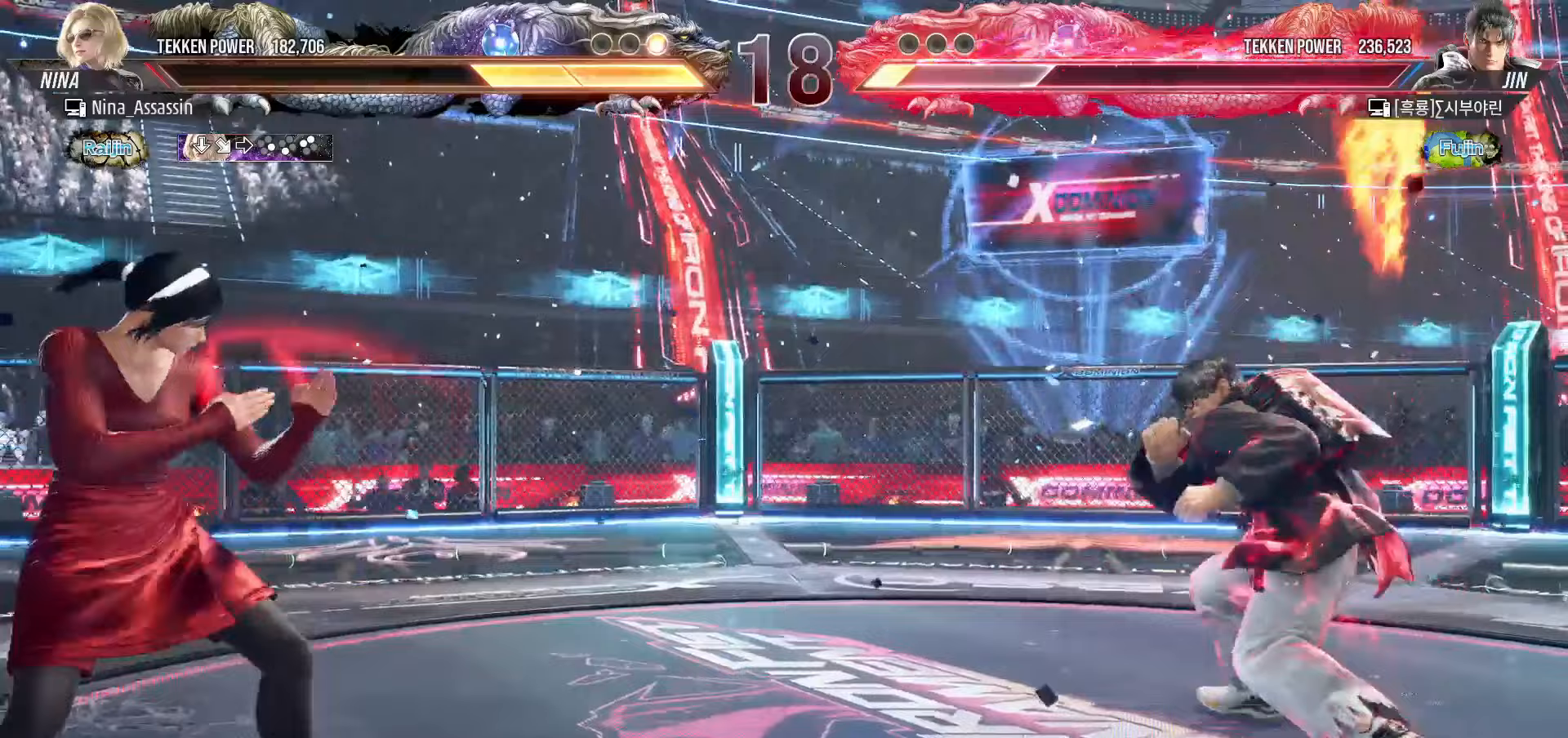
{"buttons": [], "left_stick": "left", "events": [[217, "left_stick", "center"], [433, "left_stick", "left"]]}
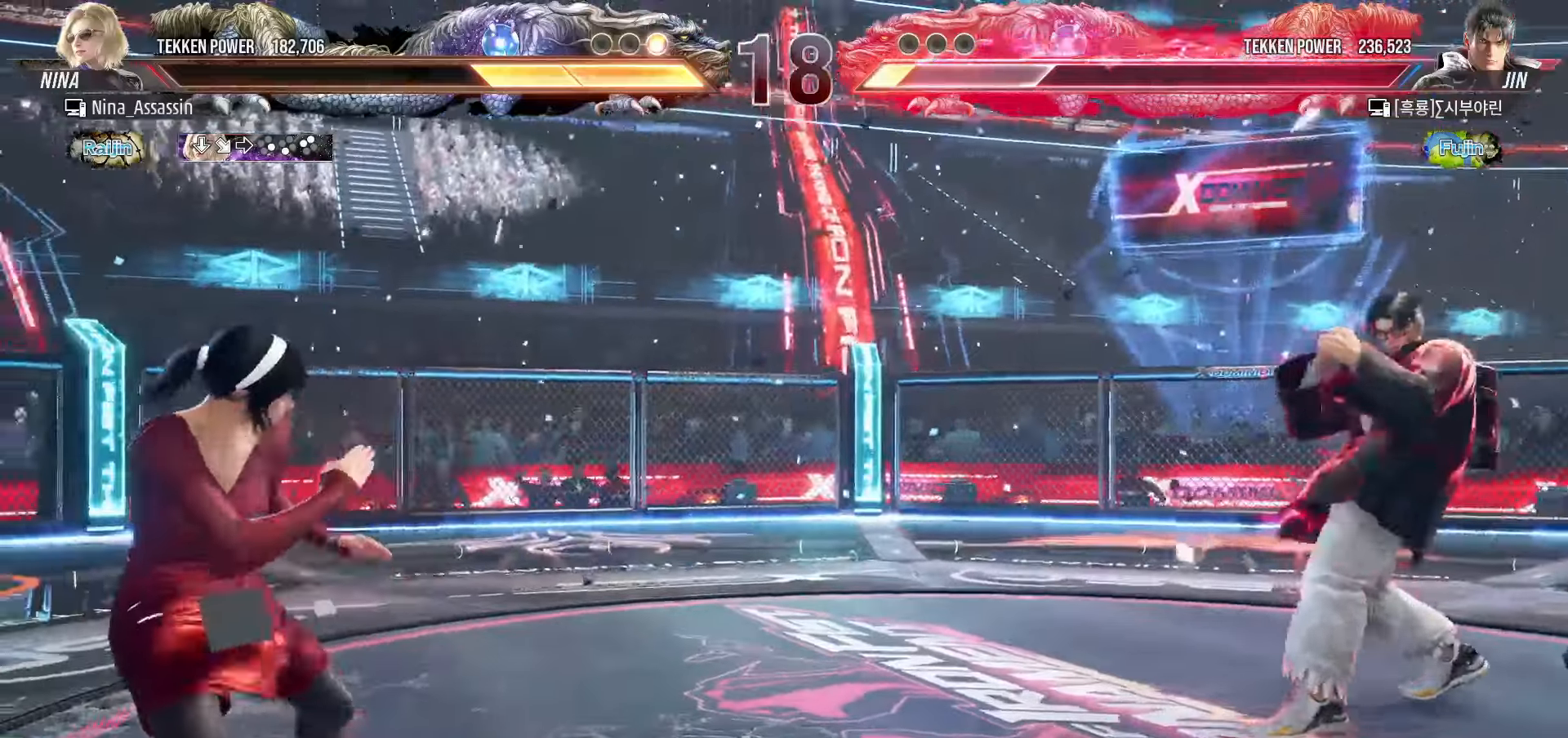
{"buttons": [], "left_stick": "up", "events": [[200, "left_stick", "center"], [317, "left_stick", "down"], [417, "left_stick", "left"], [500, "left_stick", "up"]]}
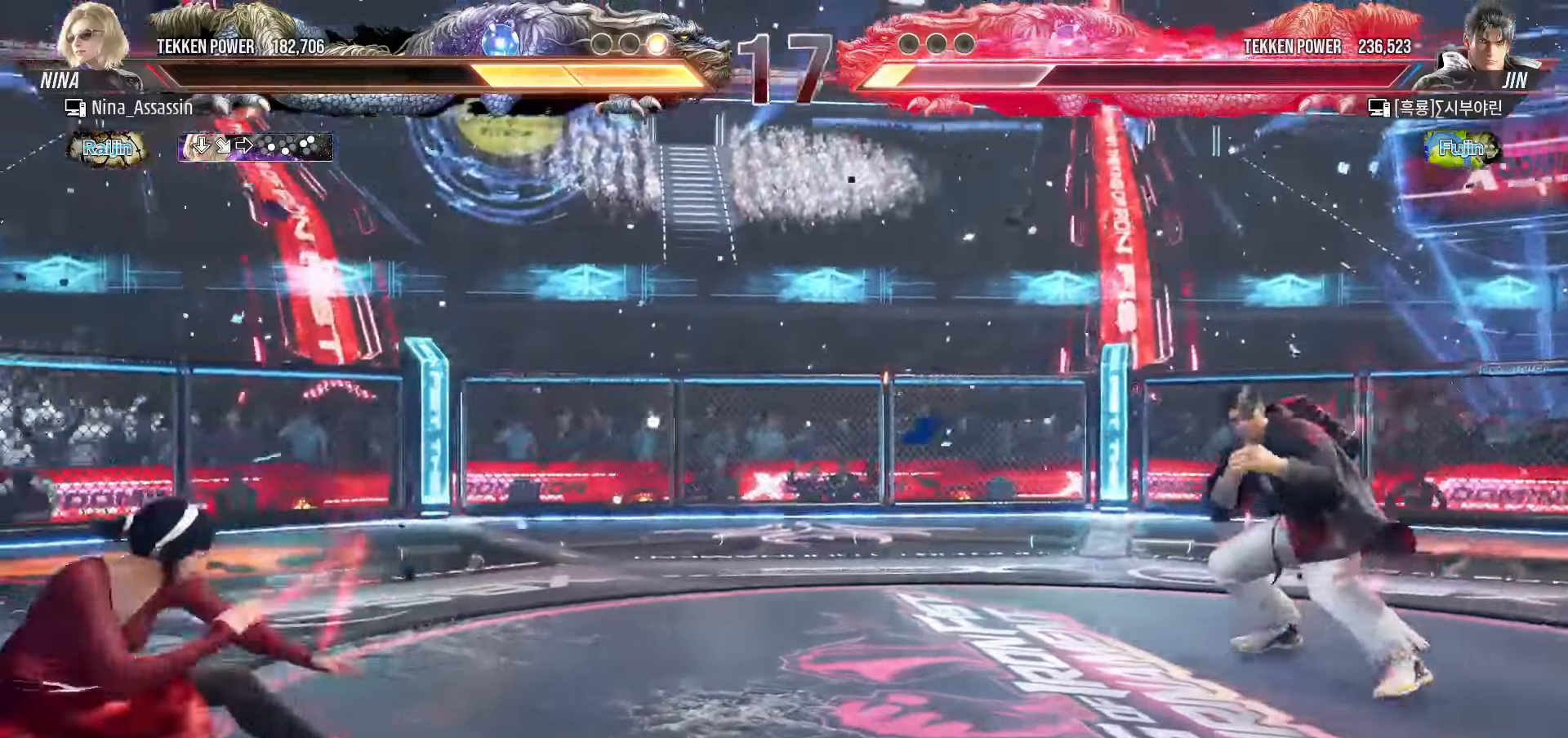
{"buttons": [], "left_stick": "center", "events": [[50, "left_stick", "center"], [267, "left_stick", "right"], [317, "left_stick", "center"], [417, "left_stick", "right"], [467, "left_stick", "center"]]}
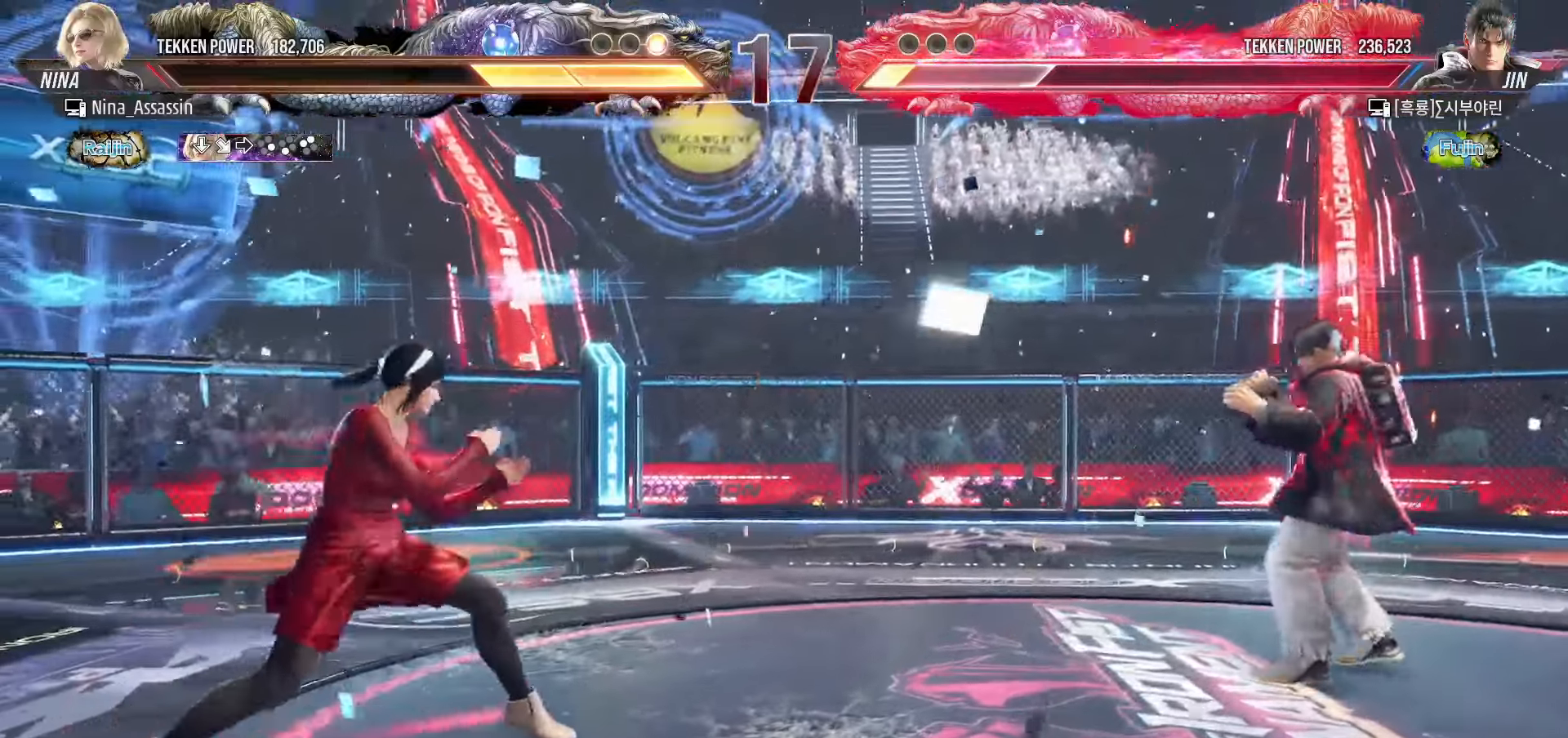
{"buttons": [], "left_stick": "left", "events": [[17, "left_stick", "left"], [83, "left_stick", "center"], [167, "left_stick", "left"], [300, "left_stick", "down-left"], [467, "left_stick", "left"]]}
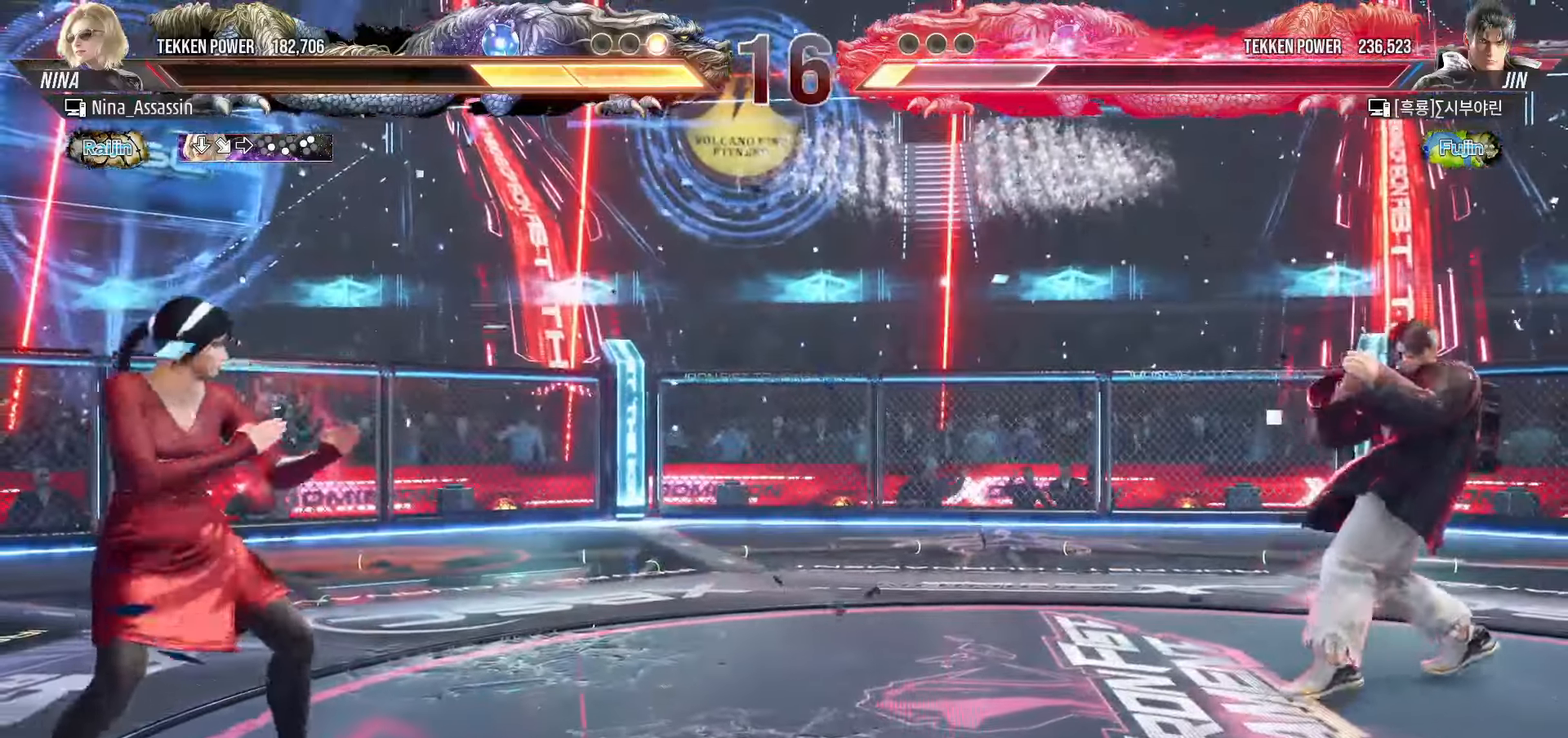
{"buttons": [], "left_stick": "right", "events": [[33, "left_stick", "center"], [100, "left_stick", "right"], [150, "left_stick", "center"], [233, "left_stick", "right"], [317, "left_stick", "down"], [367, "left_stick", "center"], [483, "left_stick", "right"]]}
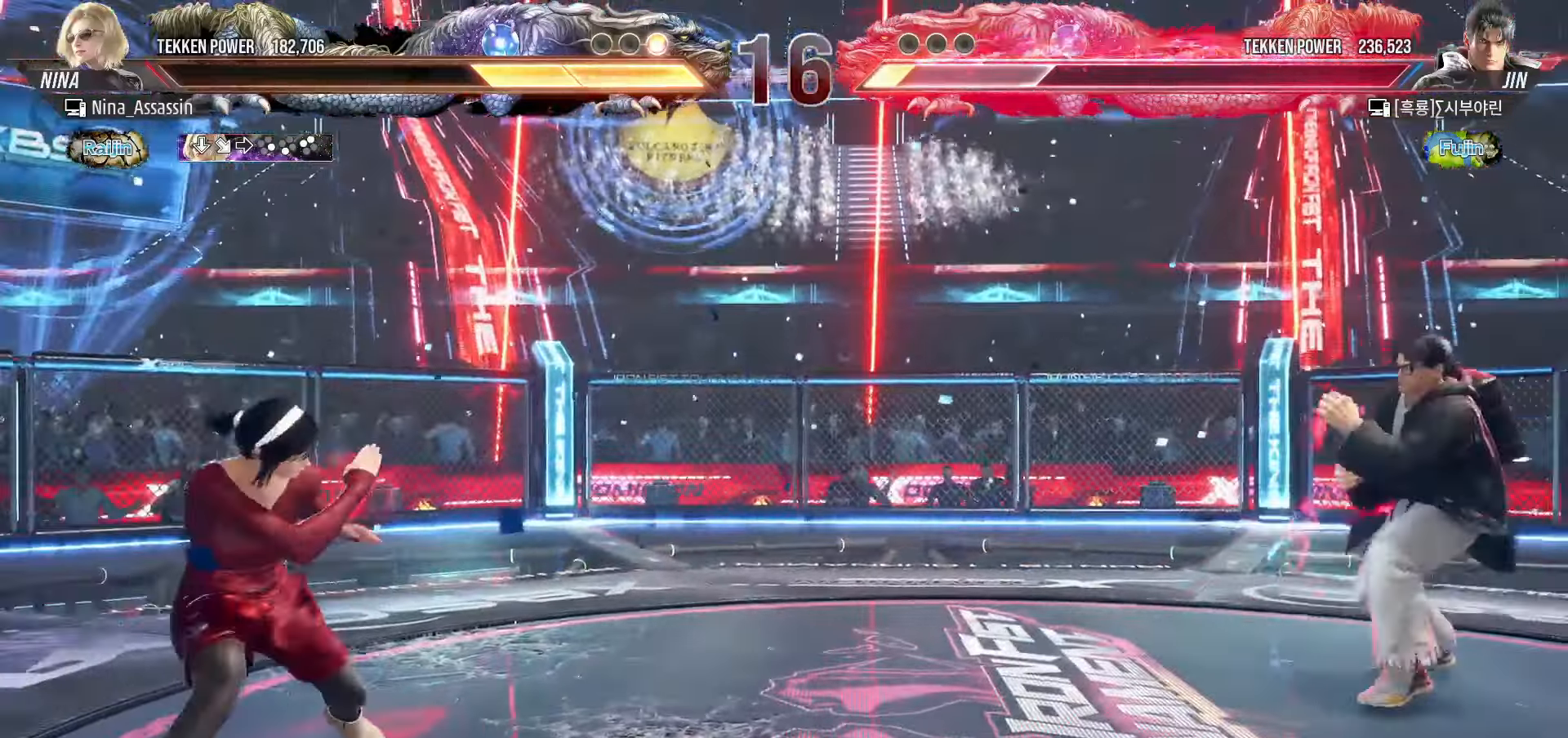
{"buttons": [], "left_stick": "left", "events": [[33, "left_stick", "center"], [233, "left_stick", "left"], [283, "left_stick", "center"], [383, "left_stick", "left"]]}
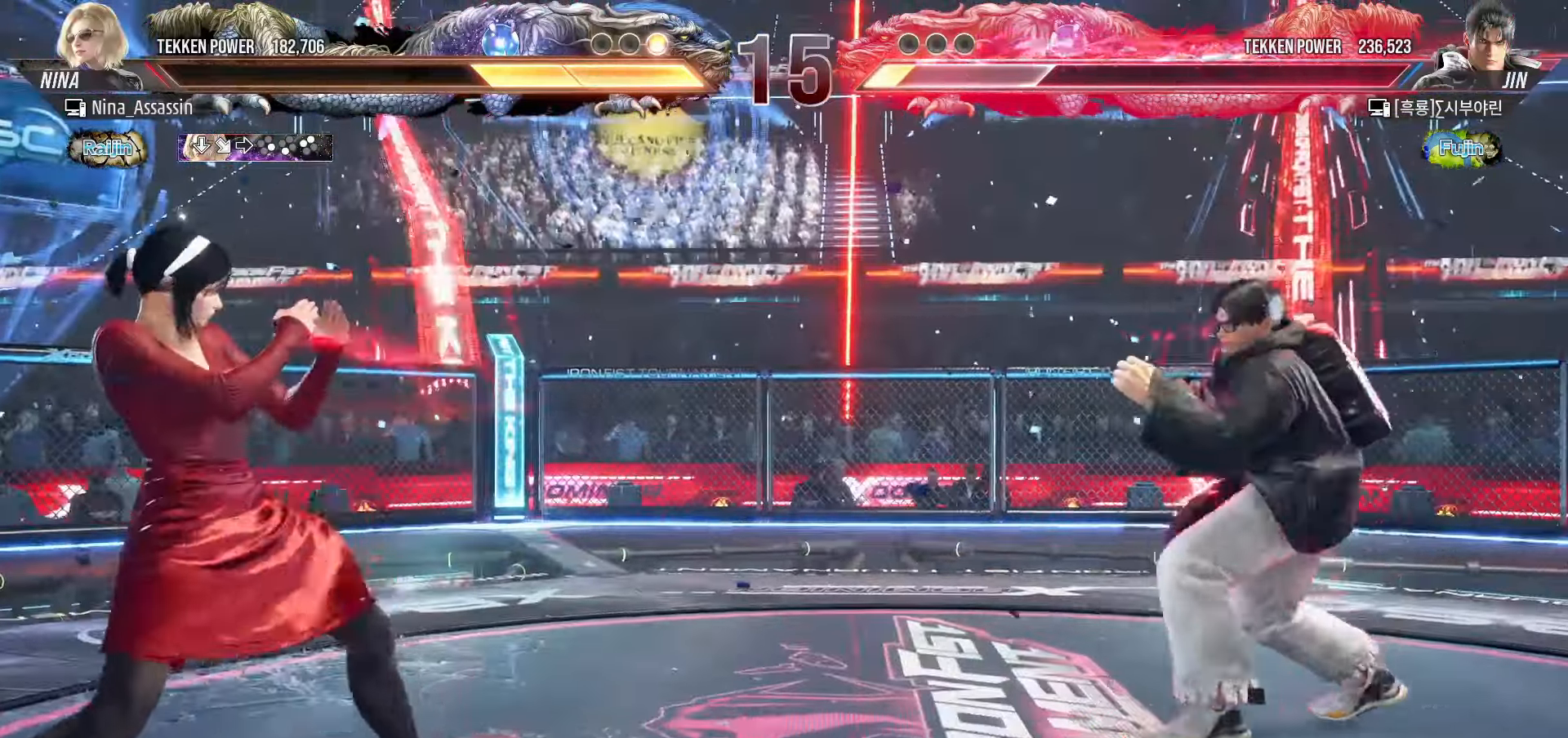
{"buttons": [], "left_stick": "left", "events": []}
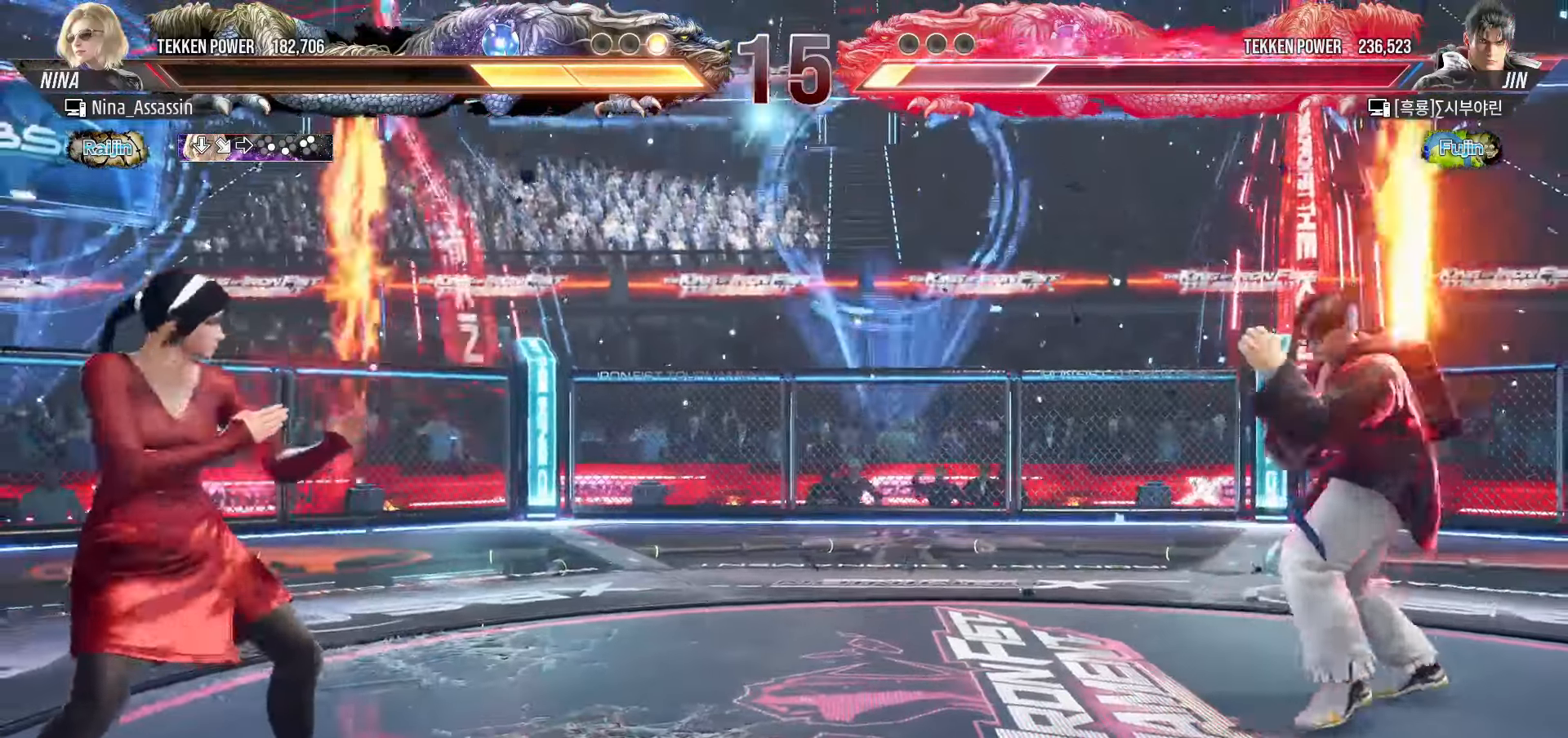
{"buttons": [], "left_stick": "left", "events": [[100, "left_stick", "down"], [150, "left_stick", "center"], [300, "left_stick", "left"], [367, "left_stick", "center"], [417, "left_stick", "left"]]}
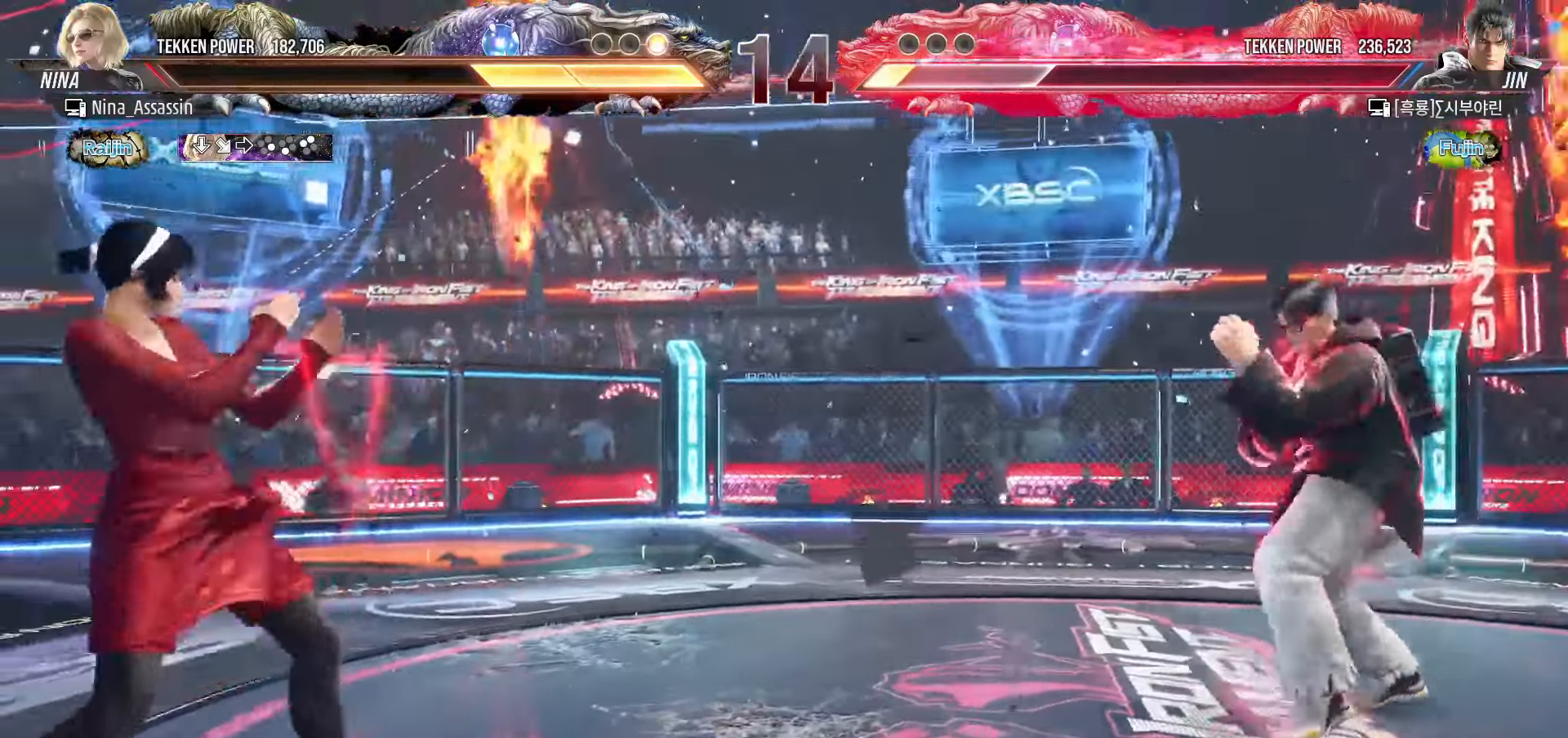
{"buttons": [], "left_stick": "left", "events": []}
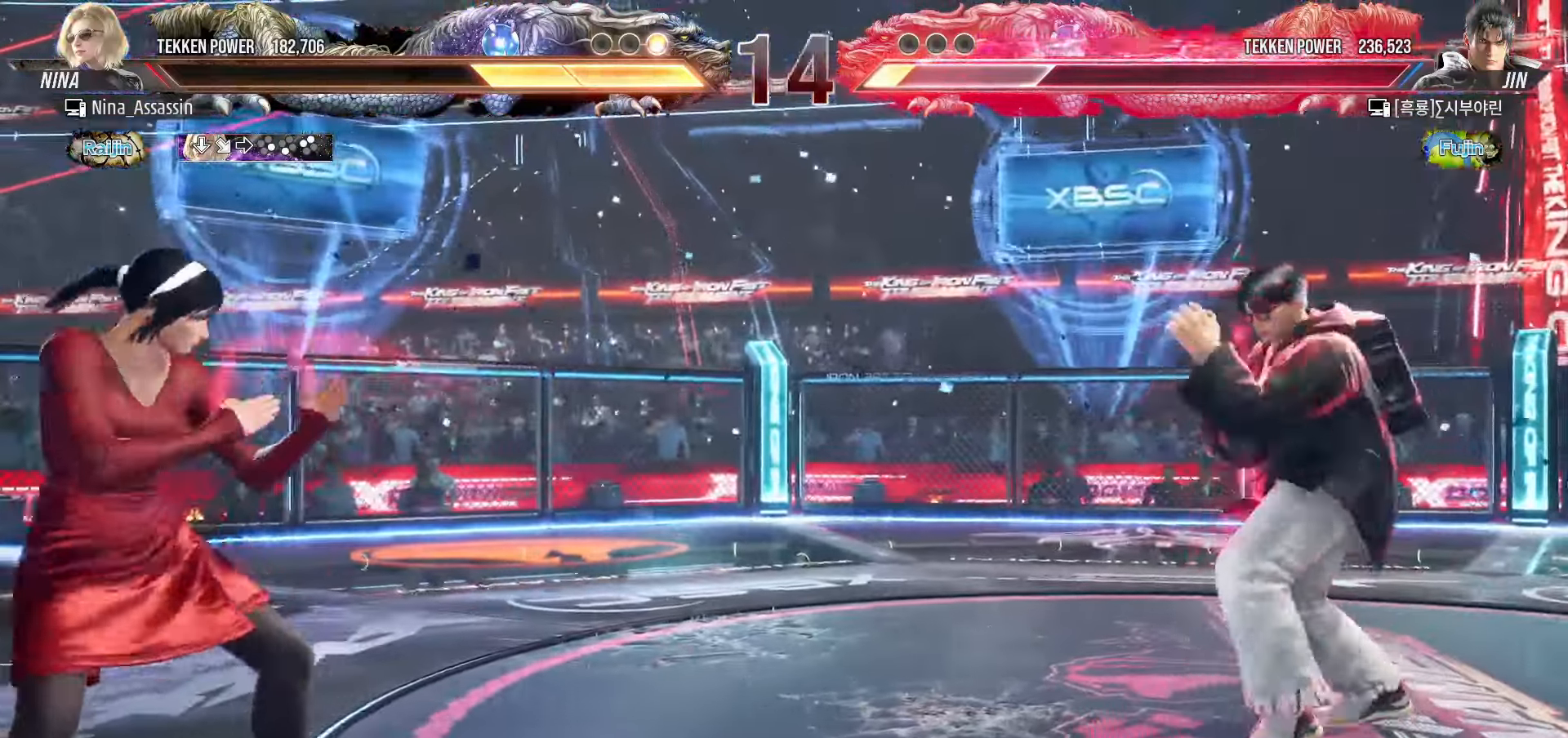
{"buttons": [], "left_stick": "center", "events": [[233, "left_stick", "center"], [300, "SQUARE", "down"], [367, "SQUARE", "up"]]}
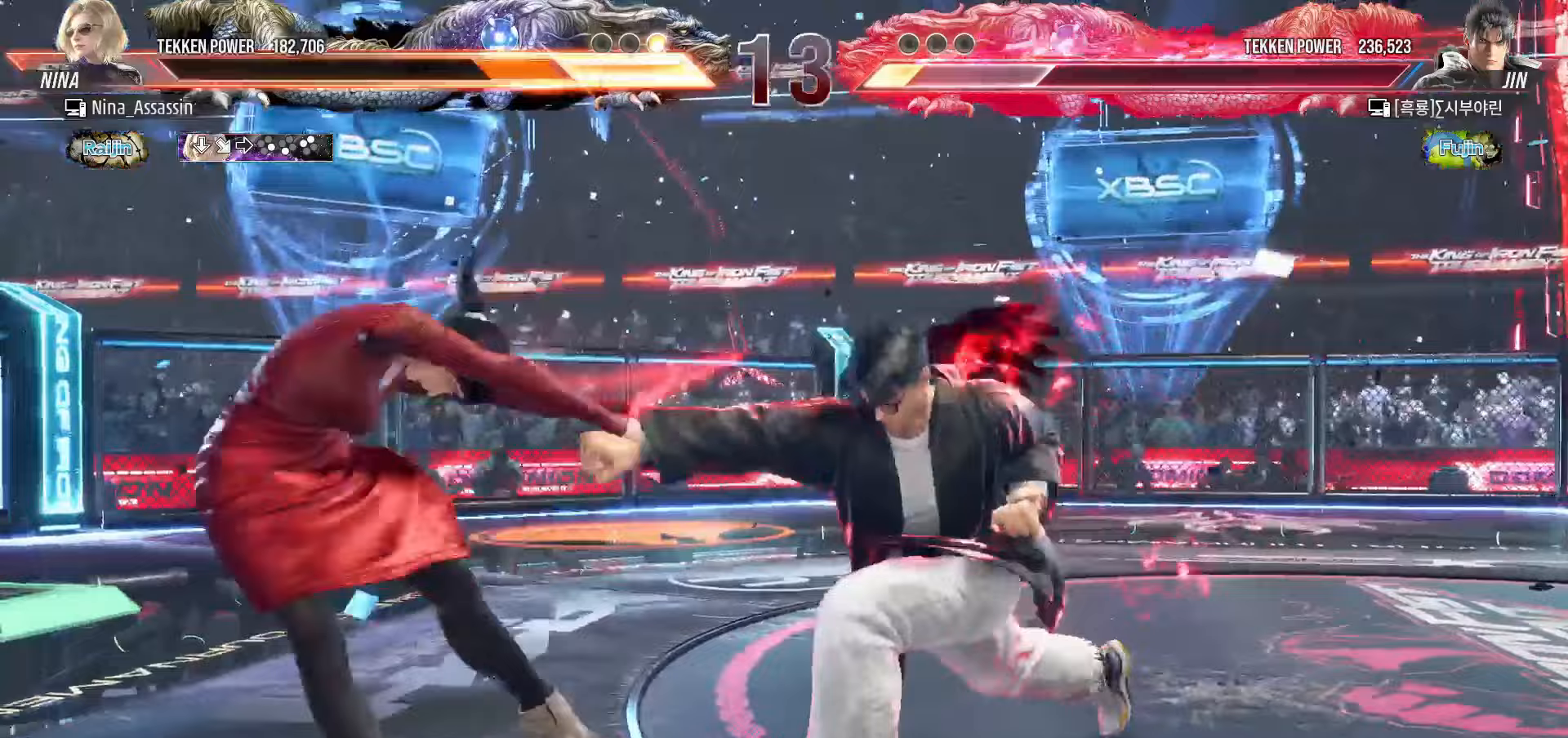
{"buttons": ["SQUARE"], "left_stick": "down-left", "events": [[33, "TRIANGLE", "down"], [100, "TRIANGLE", "up"], [267, "left_stick", "down-left"], [383, "TRIANGLE", "down"], [433, "TRIANGLE", "up"], [467, "SQUARE", "down"]]}
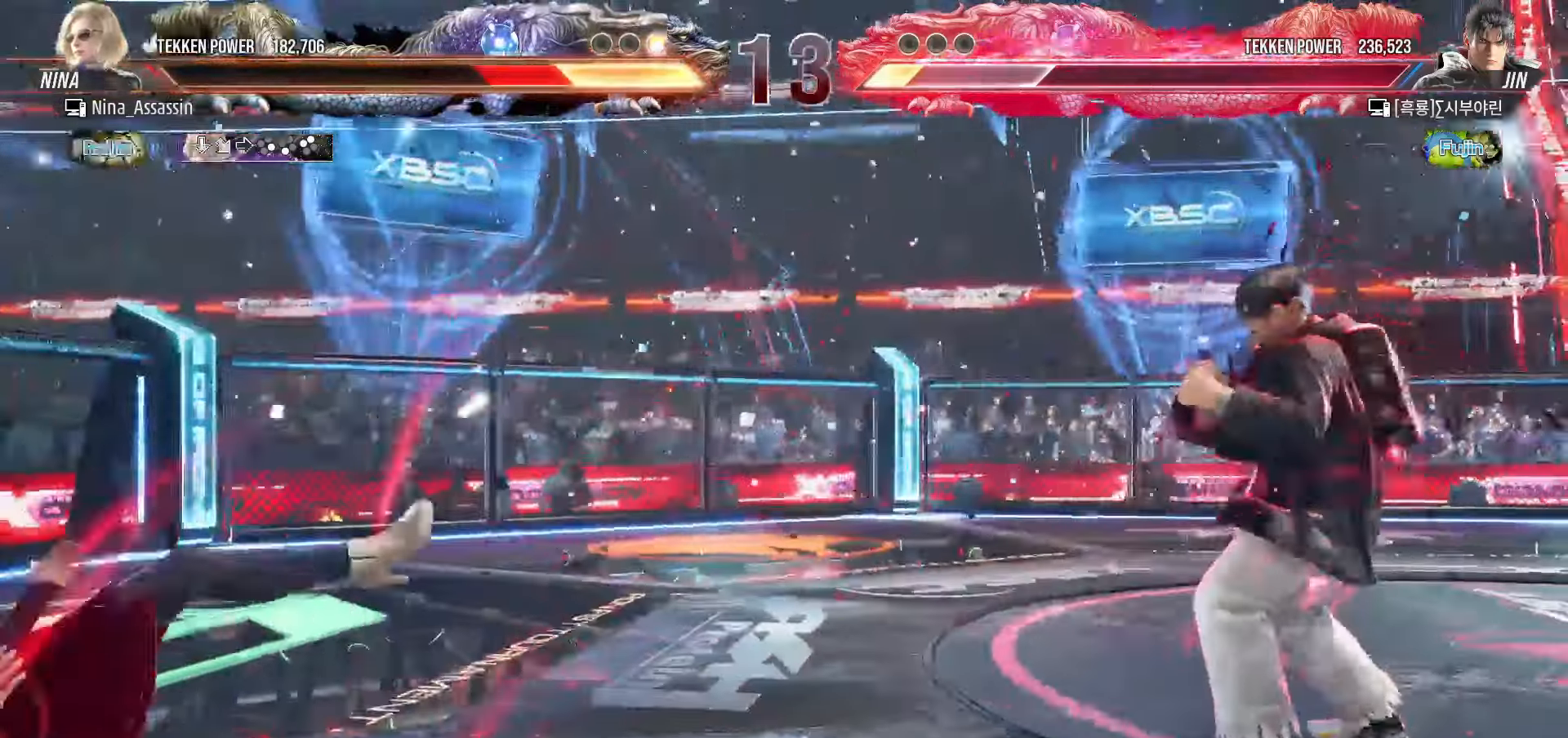
{"buttons": [], "left_stick": "down-left", "events": [[17, "SQUARE", "up"], [50, "TRIANGLE", "down"], [67, "left_stick", "center"], [117, "TRIANGLE", "up"], [150, "SQUARE", "down"], [183, "SQUARE", "up"], [217, "TRIANGLE", "down"], [267, "TRIANGLE", "up"], [300, "SQUARE", "down"], [350, "SQUARE", "up"], [383, "left_stick", "left"], [433, "left_stick", "down-left"]]}
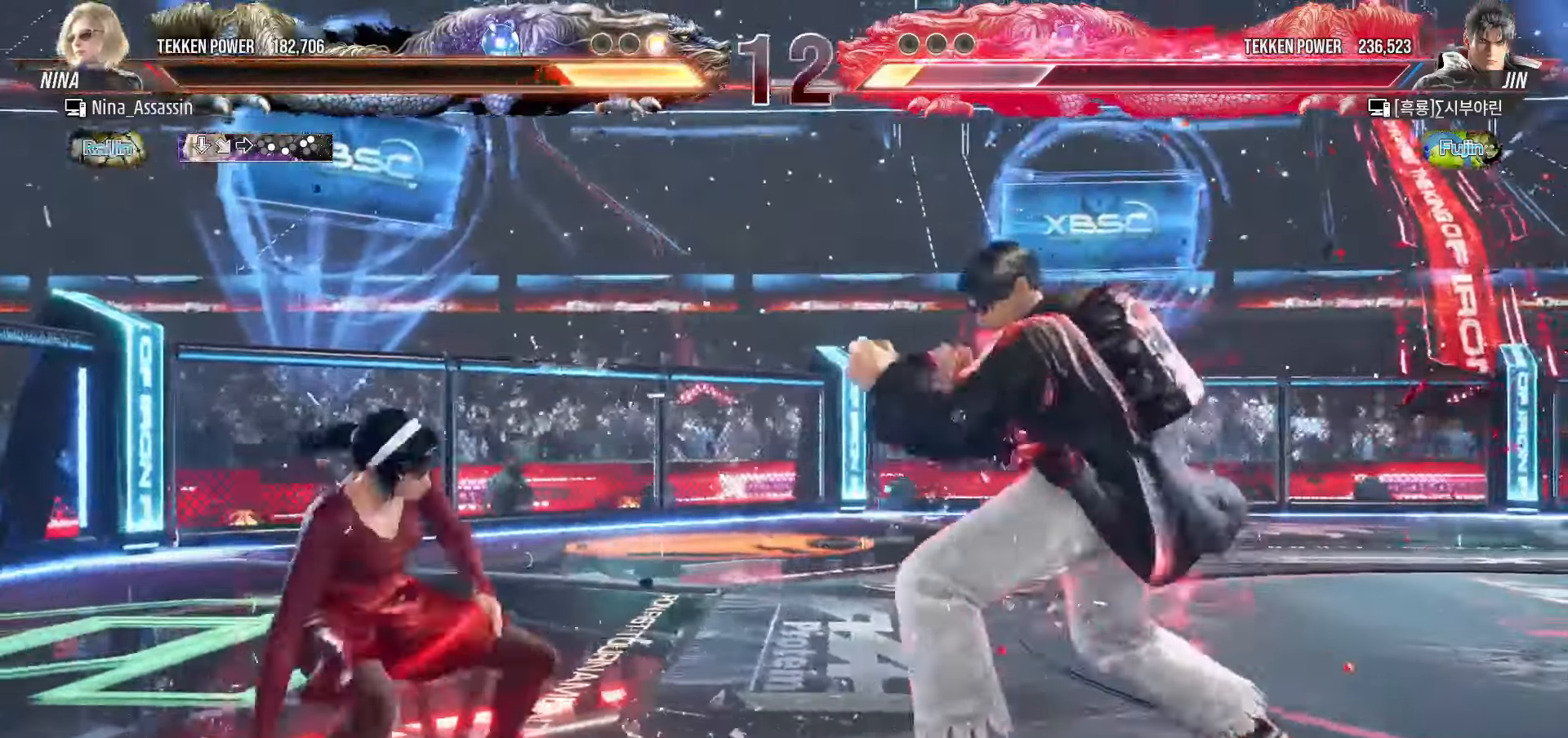
{"buttons": [], "left_stick": "left", "events": [[83, "left_stick", "center"], [150, "left_stick", "left"]]}
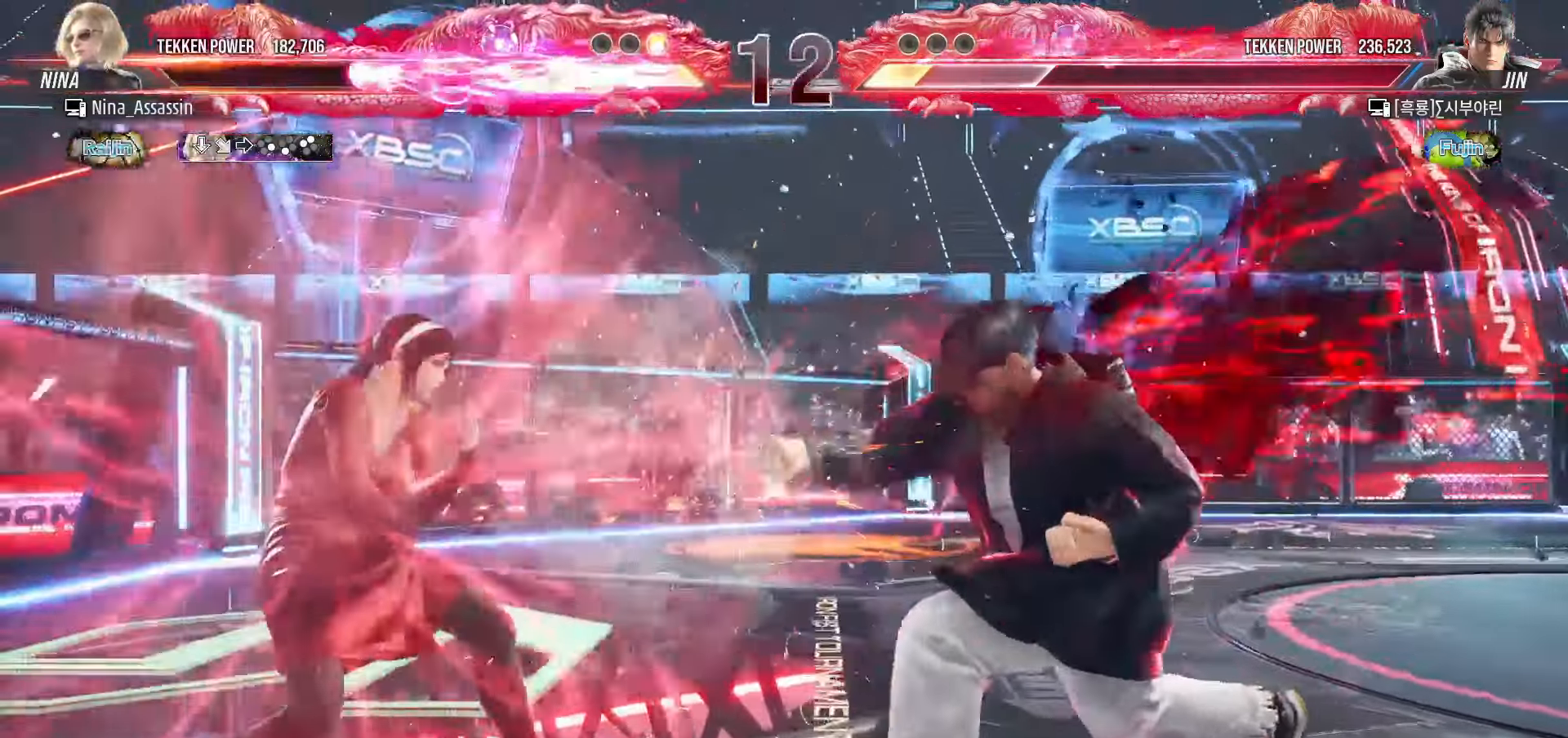
{"buttons": [], "left_stick": "center", "events": [[50, "left_stick", "center"], [100, "left_stick", "down"], [167, "left_stick", "center"], [250, "left_stick", "down"], [300, "left_stick", "center"], [417, "left_stick", "left"], [500, "left_stick", "center"]]}
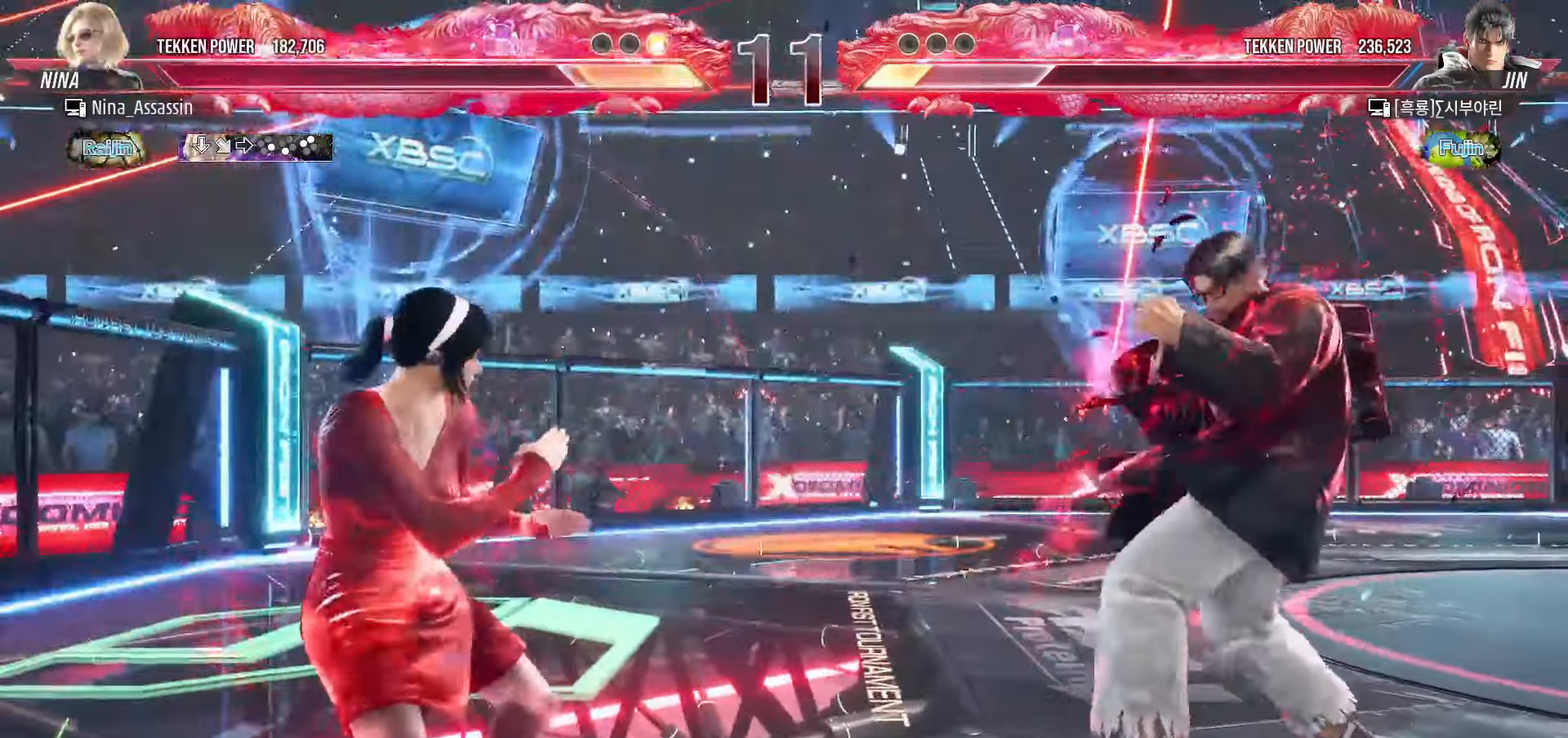
{"buttons": [], "left_stick": "center", "events": [[33, "left_stick", "left"], [150, "left_stick", "down"], [200, "left_stick", "center"]]}
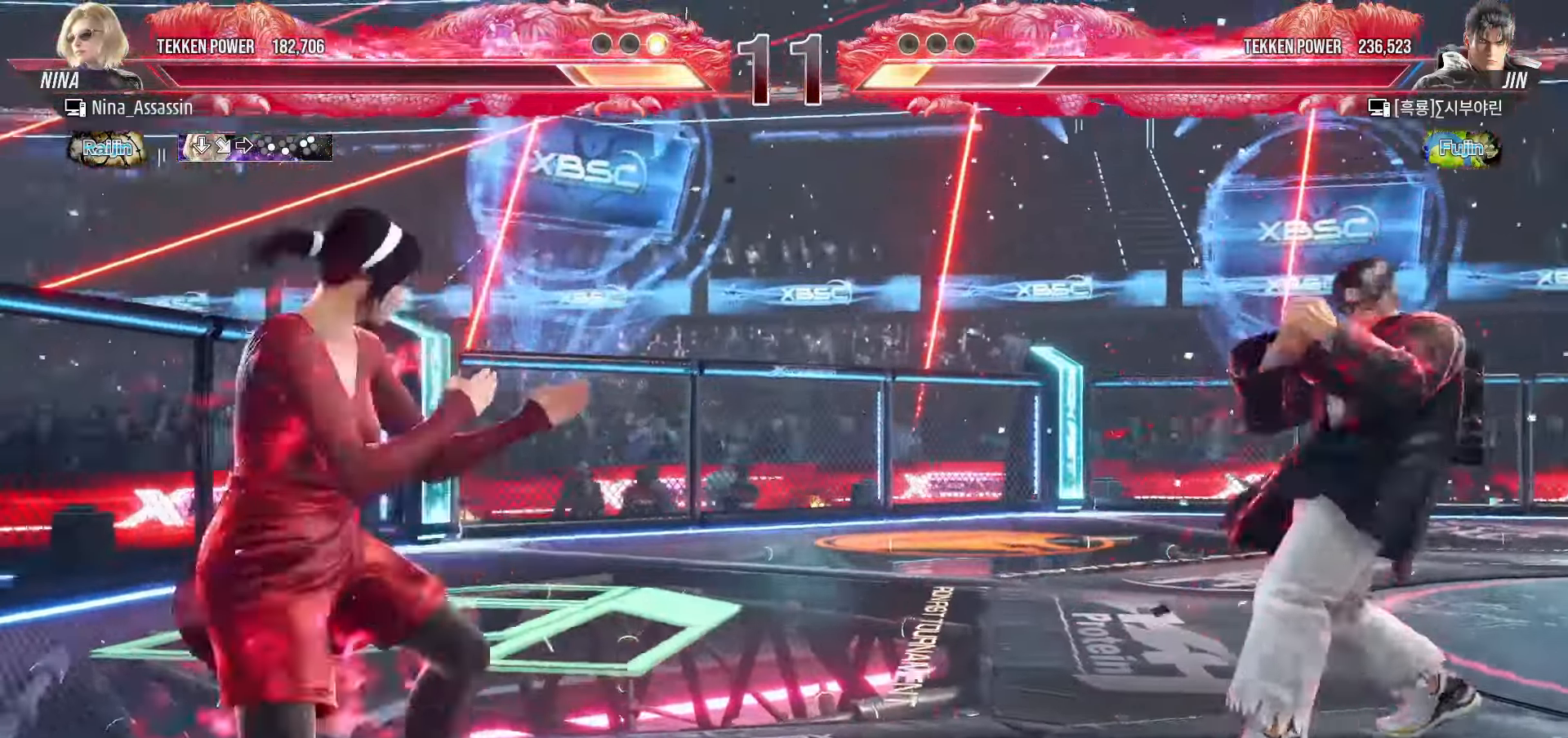
{"buttons": ["TRIANGLE"], "left_stick": "center", "events": [[50, "left_stick", "right"], [117, "left_stick", "center"], [200, "left_stick", "down"], [267, "CROSS", "down"], [267, "left_stick", "right"], [317, "CROSS", "up"], [383, "TRIANGLE", "down"], [433, "TRIANGLE", "up"], [483, "left_stick", "center"], [500, "TRIANGLE", "down"]]}